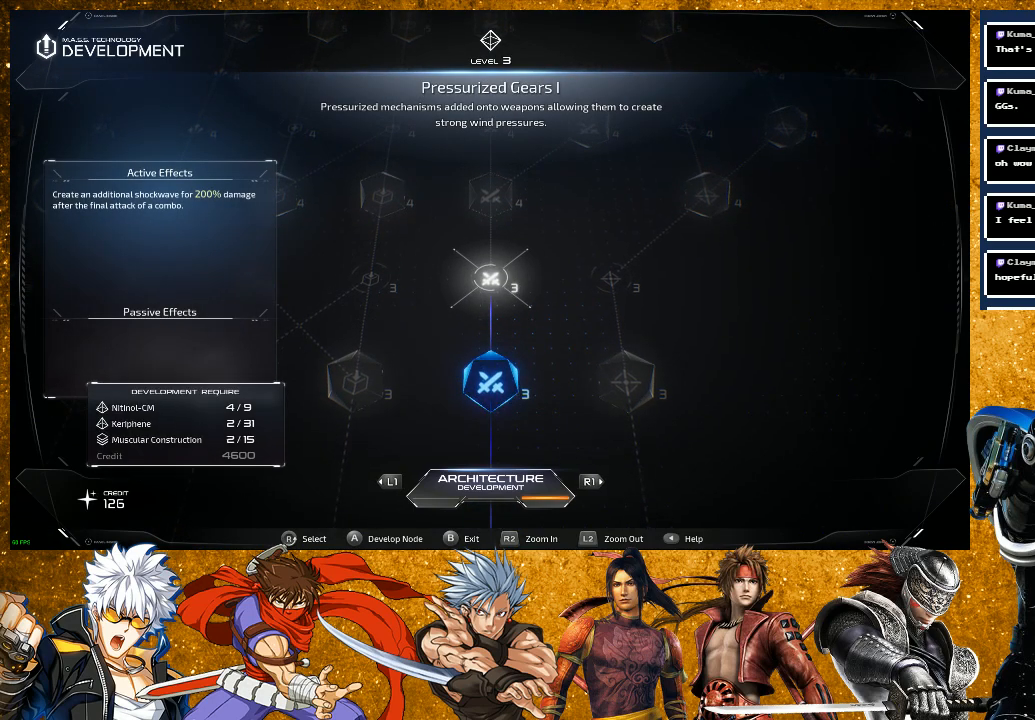
Gameplay with a controller (PlayStation layout); each line is a JSON object with the inputs held at the frame after it. "events" lists button and stick changes between this image and that frame as [ms after this image, input, new state], when the widget could be followed in between.
{"buttons": [], "left_stick": "center", "right_stick": "center", "events": []}
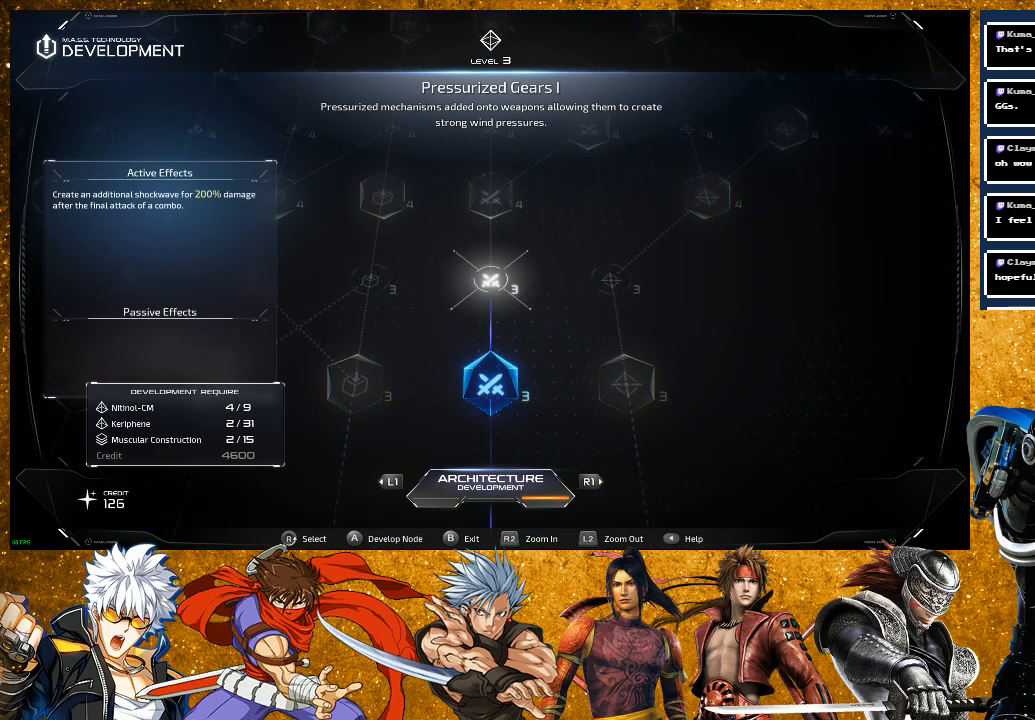
{"buttons": [], "left_stick": "center", "right_stick": "center", "events": [[117, "right_stick", "up"], [283, "right_stick", "center"]]}
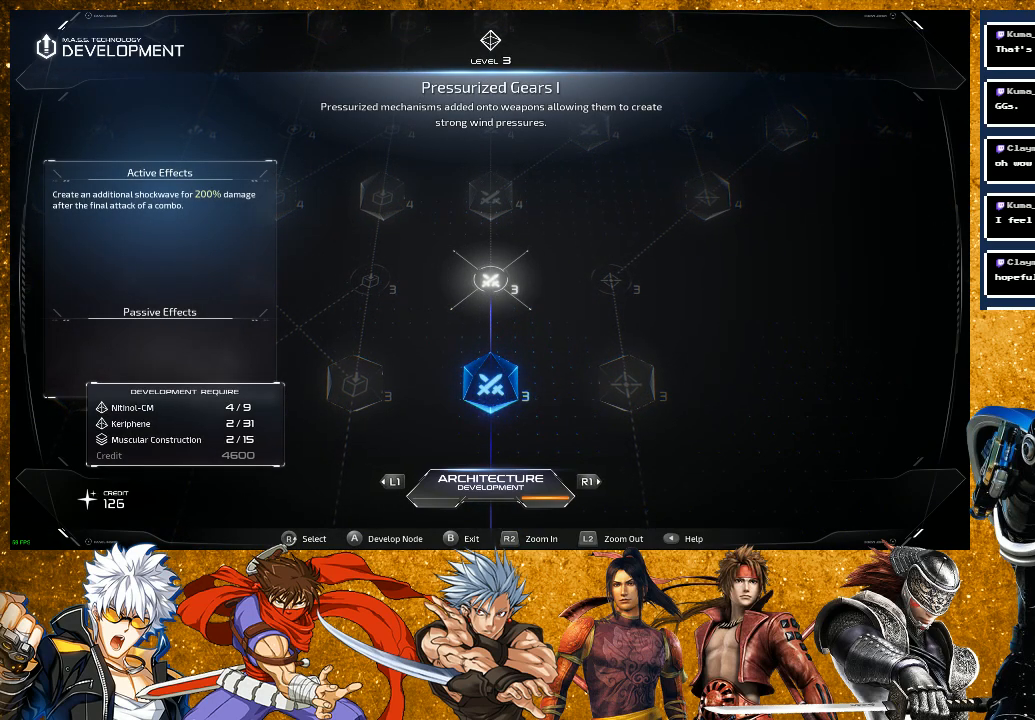
{"buttons": [], "left_stick": "center", "right_stick": "center", "events": [[50, "right_stick", "up"], [233, "right_stick", "center"]]}
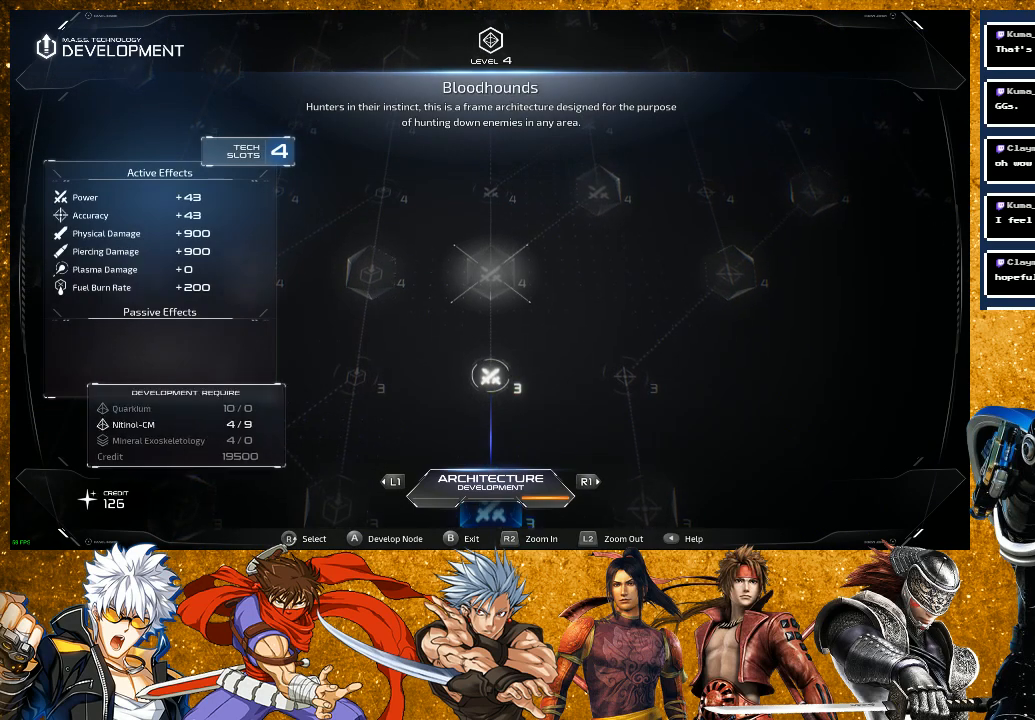
{"buttons": [], "left_stick": "center", "right_stick": "center", "events": []}
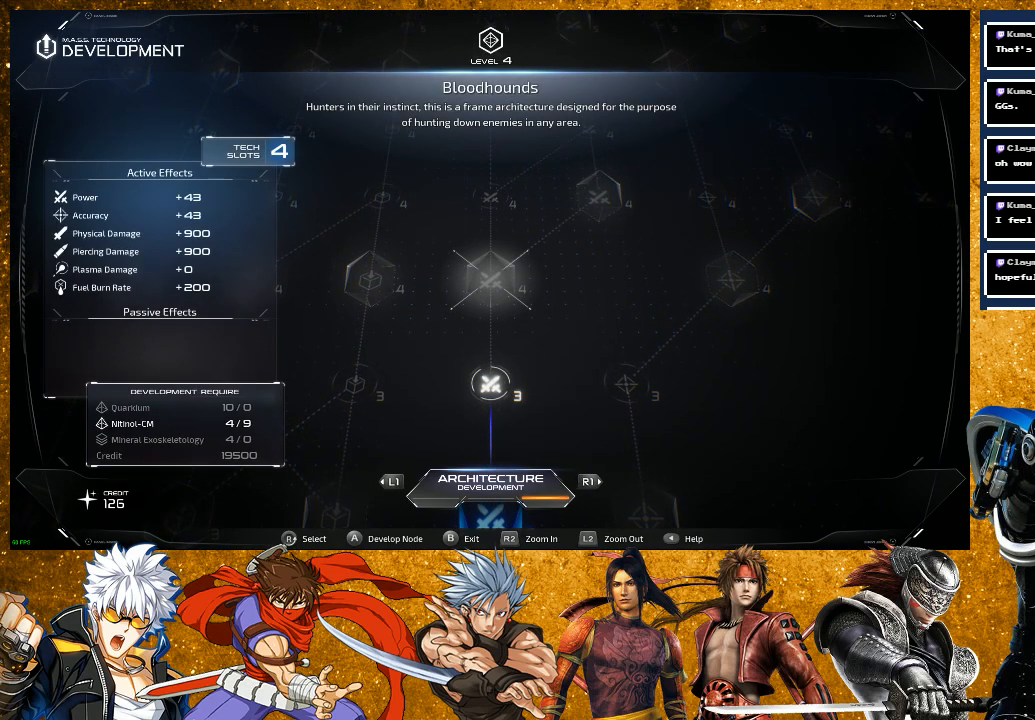
{"buttons": [], "left_stick": "center", "right_stick": "center", "events": []}
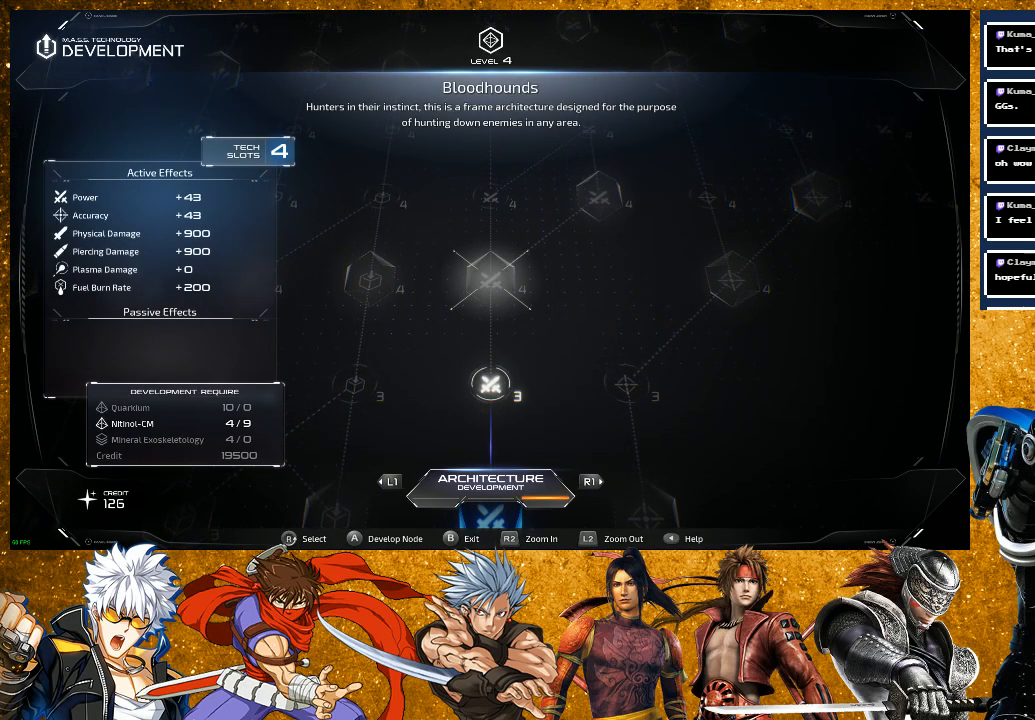
{"buttons": [], "left_stick": "center", "right_stick": "center", "events": [[33, "right_stick", "down"], [217, "right_stick", "center"]]}
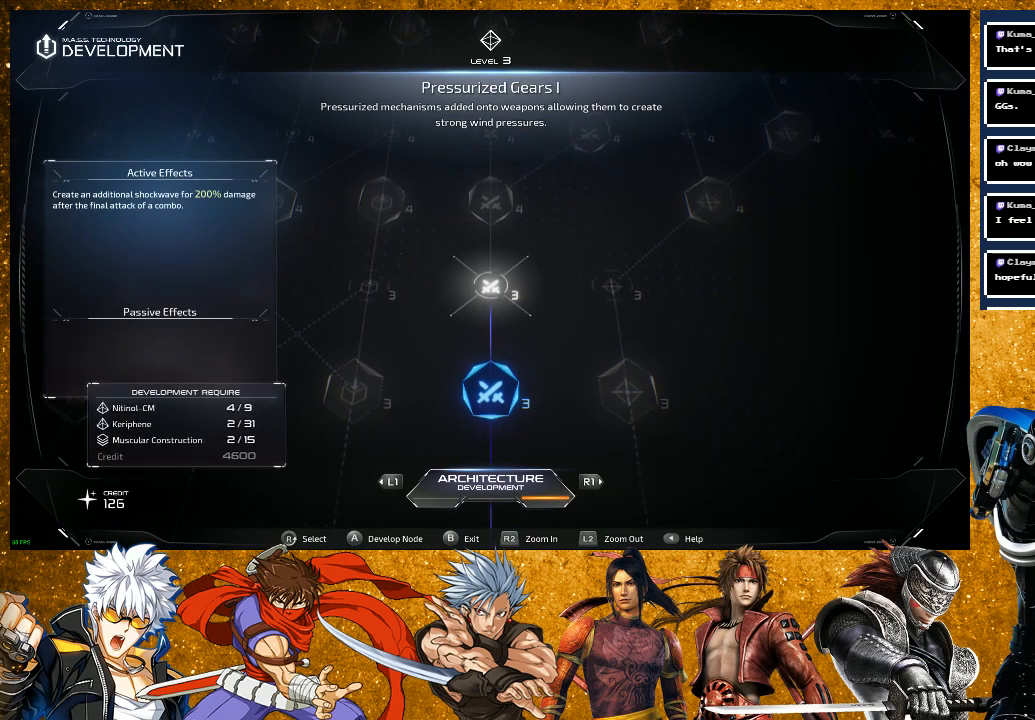
{"buttons": [], "left_stick": "center", "right_stick": "down", "events": [[483, "right_stick", "down"]]}
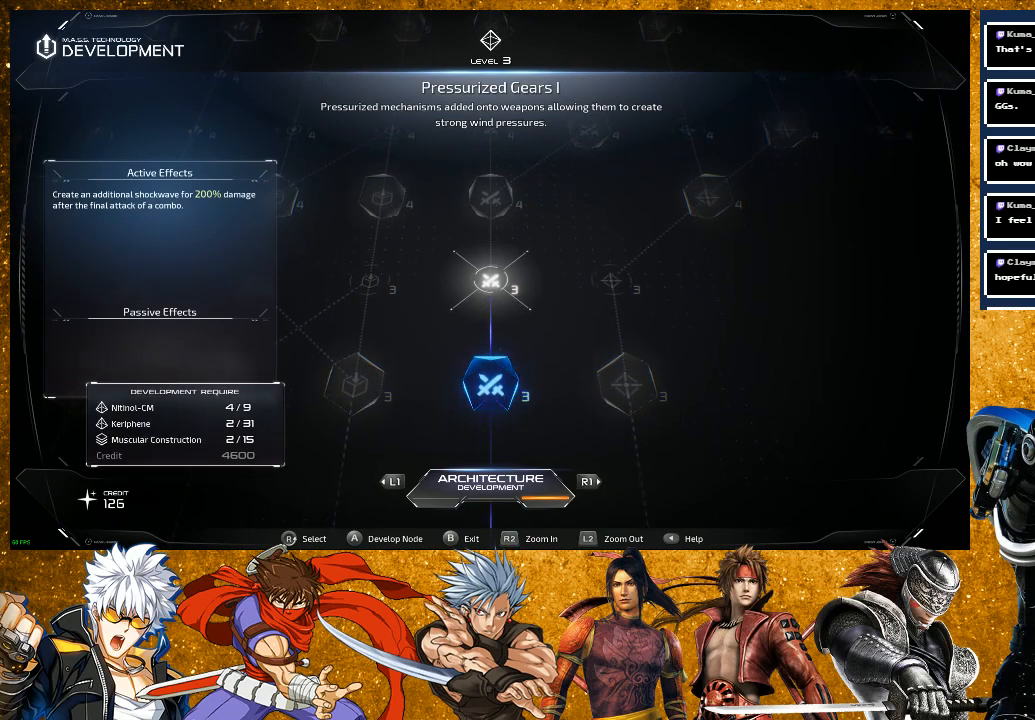
{"buttons": [], "left_stick": "center", "right_stick": "center", "events": [[150, "right_stick", "center"]]}
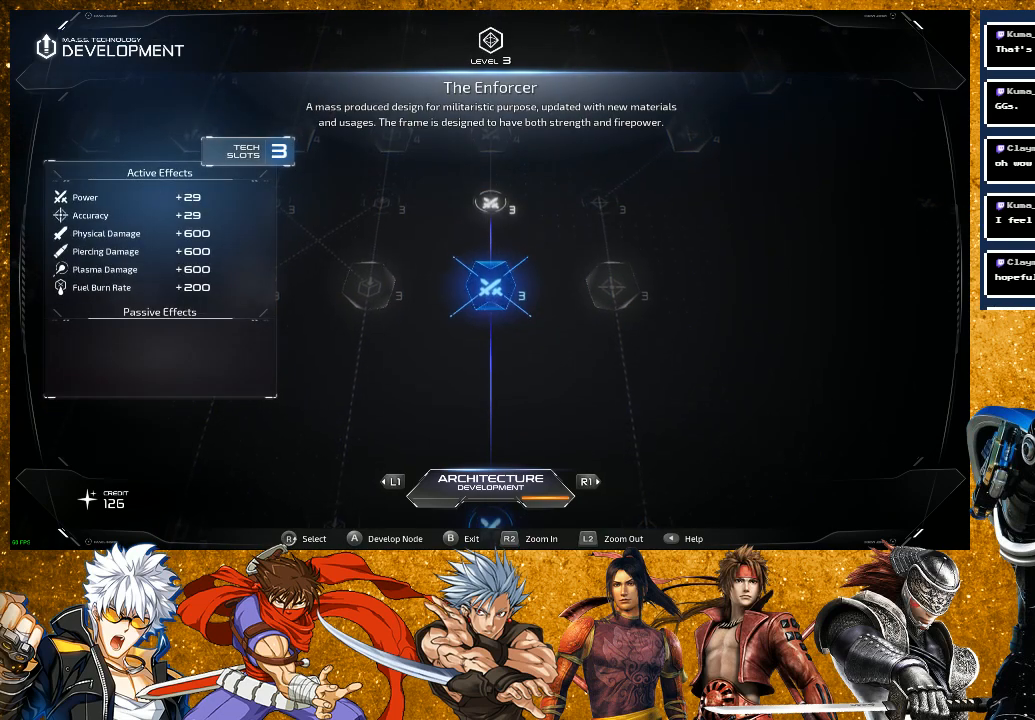
{"buttons": [], "left_stick": "center", "right_stick": "center", "events": []}
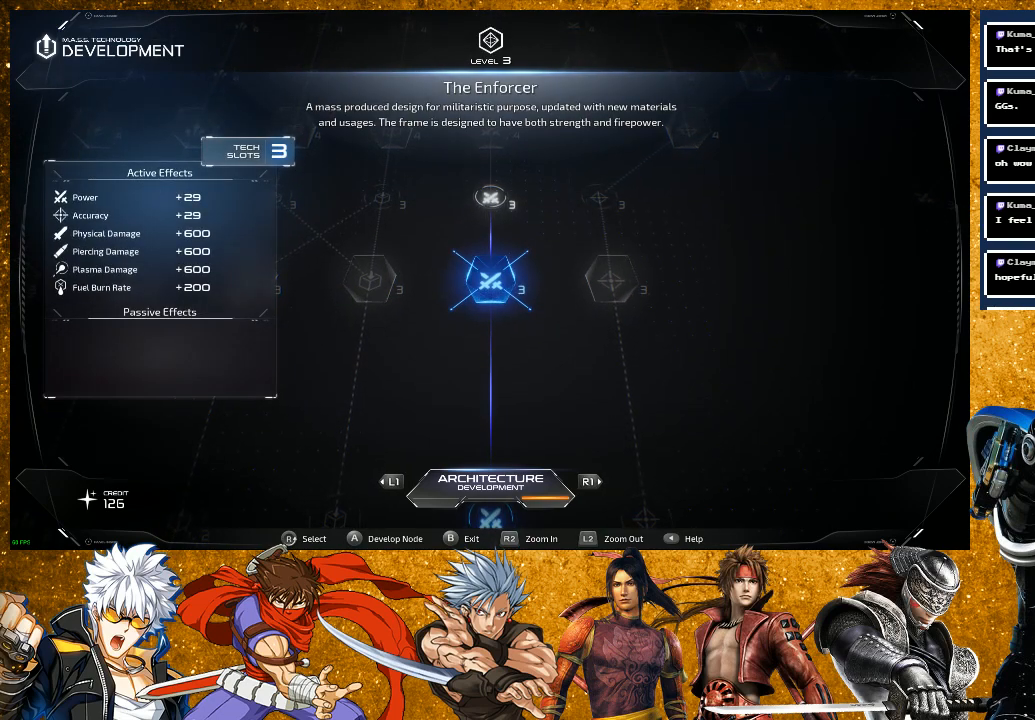
{"buttons": [], "left_stick": "center", "right_stick": "center", "events": []}
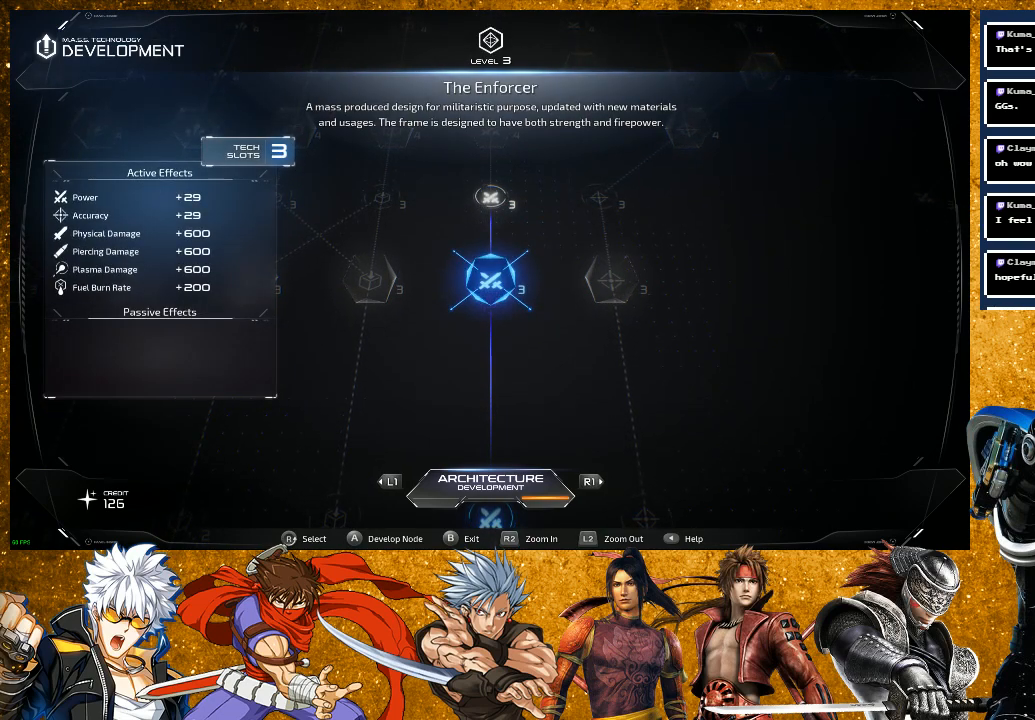
{"buttons": [], "left_stick": "center", "right_stick": "down", "events": [[500, "right_stick", "down"]]}
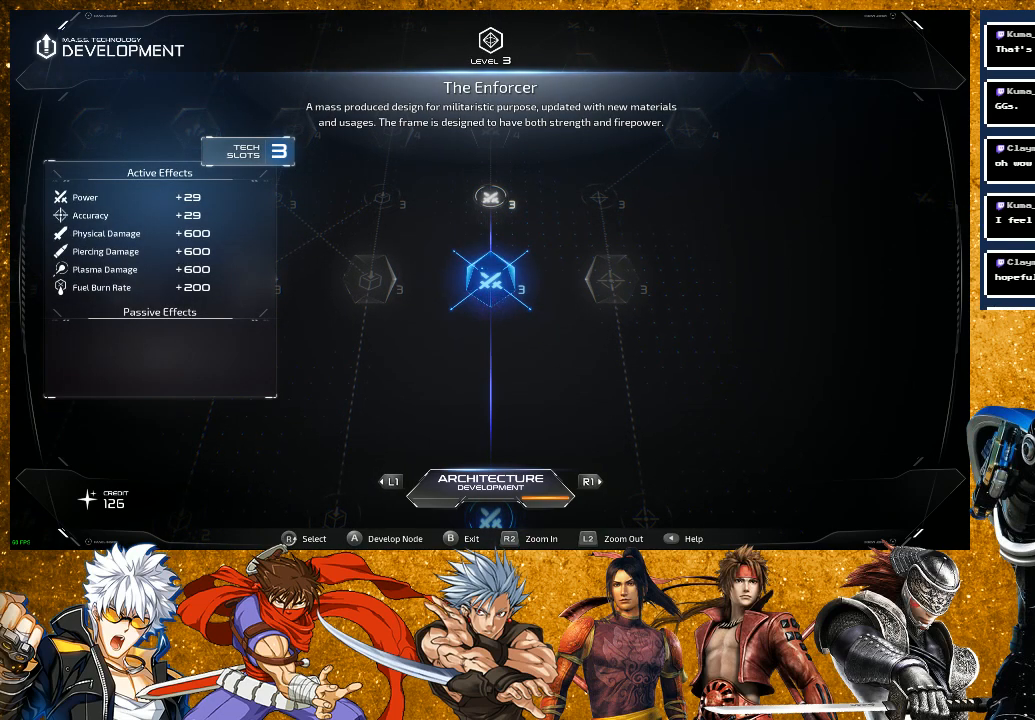
{"buttons": [], "left_stick": "center", "right_stick": "down", "events": [[183, "right_stick", "center"], [500, "right_stick", "down"]]}
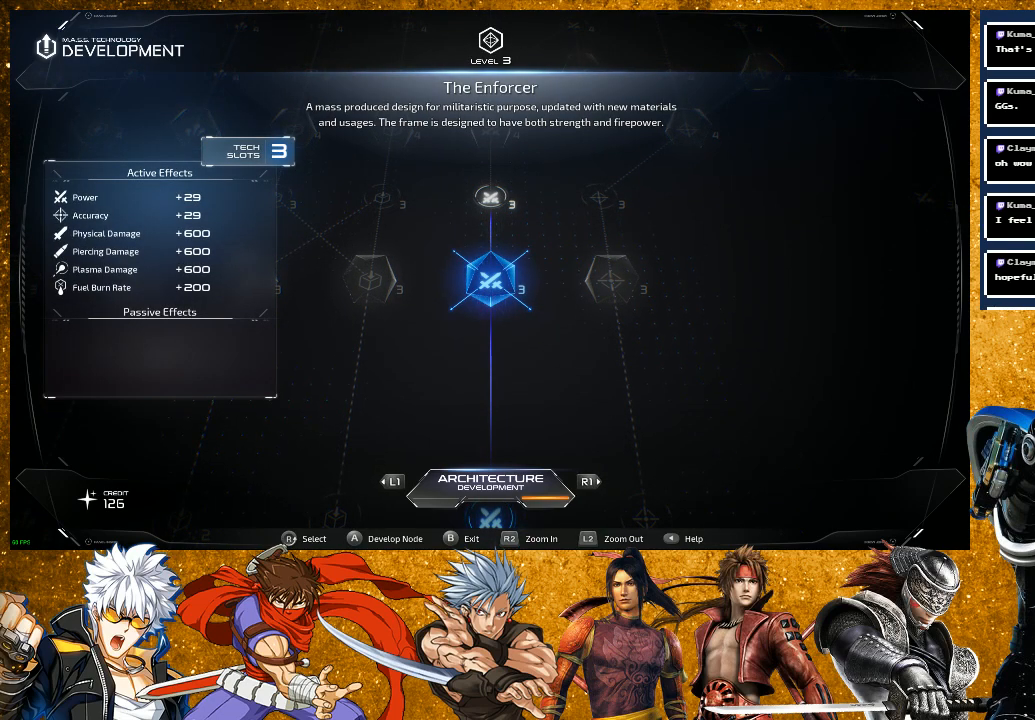
{"buttons": [], "left_stick": "center", "right_stick": "center", "events": [[167, "right_stick", "center"]]}
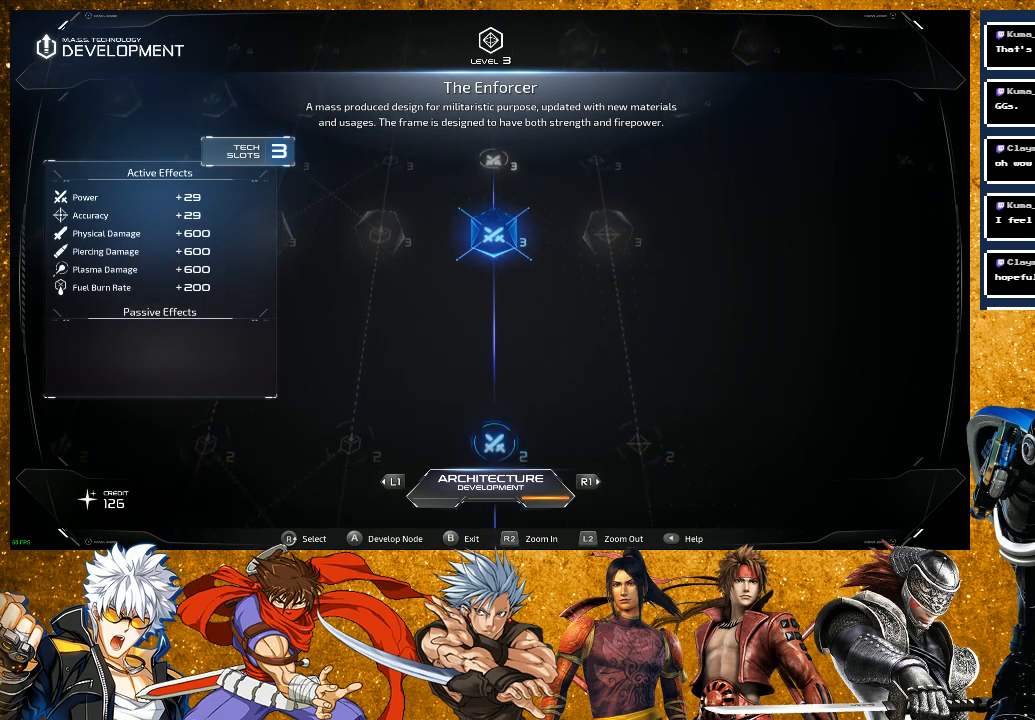
{"buttons": [], "left_stick": "center", "right_stick": "center", "events": [[83, "right_stick", "down"], [267, "right_stick", "center"]]}
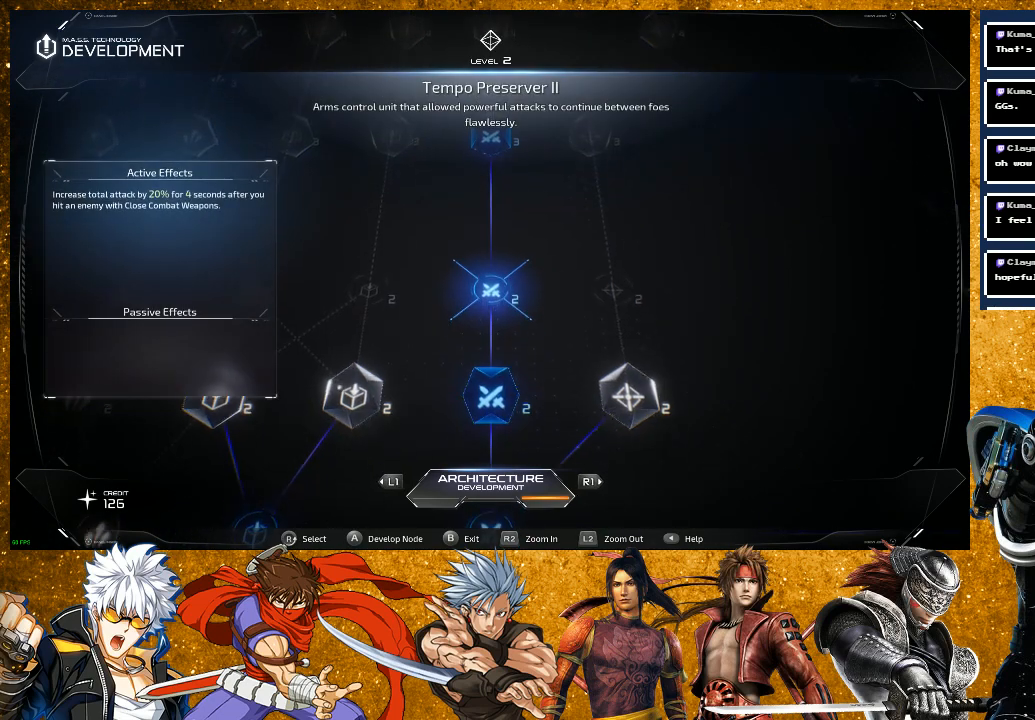
{"buttons": [], "left_stick": "center", "right_stick": "up", "events": [[450, "right_stick", "up"]]}
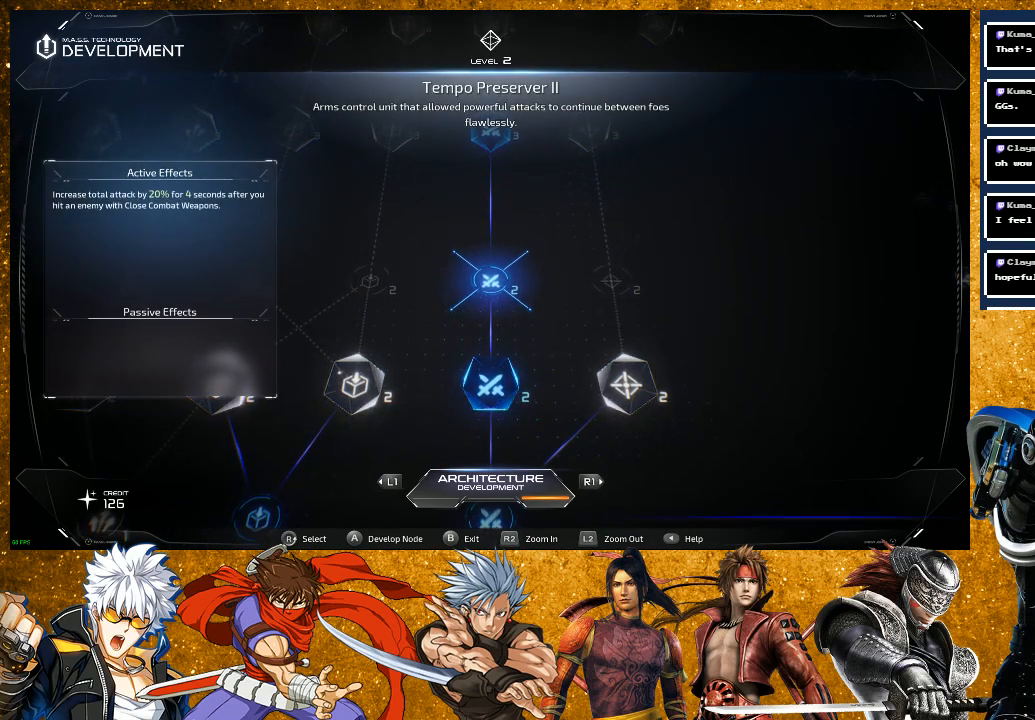
{"buttons": [], "left_stick": "center", "right_stick": "up", "events": [[117, "right_stick", "center"], [500, "right_stick", "up"]]}
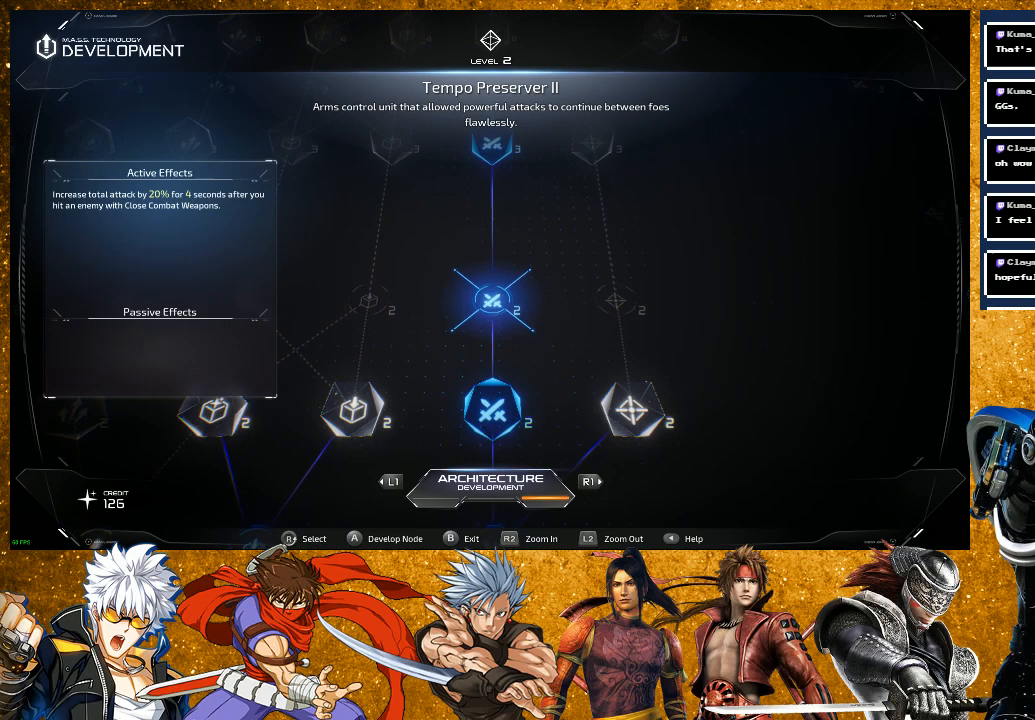
{"buttons": [], "left_stick": "center", "right_stick": "center", "events": [[200, "right_stick", "center"]]}
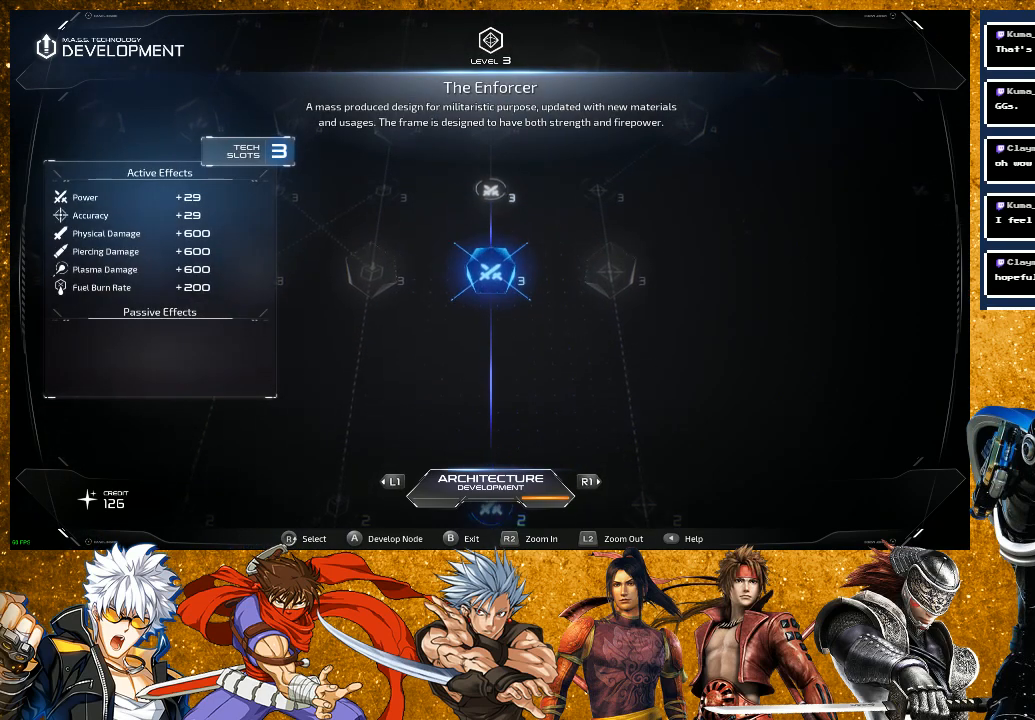
{"buttons": [], "left_stick": "center", "right_stick": "center", "events": []}
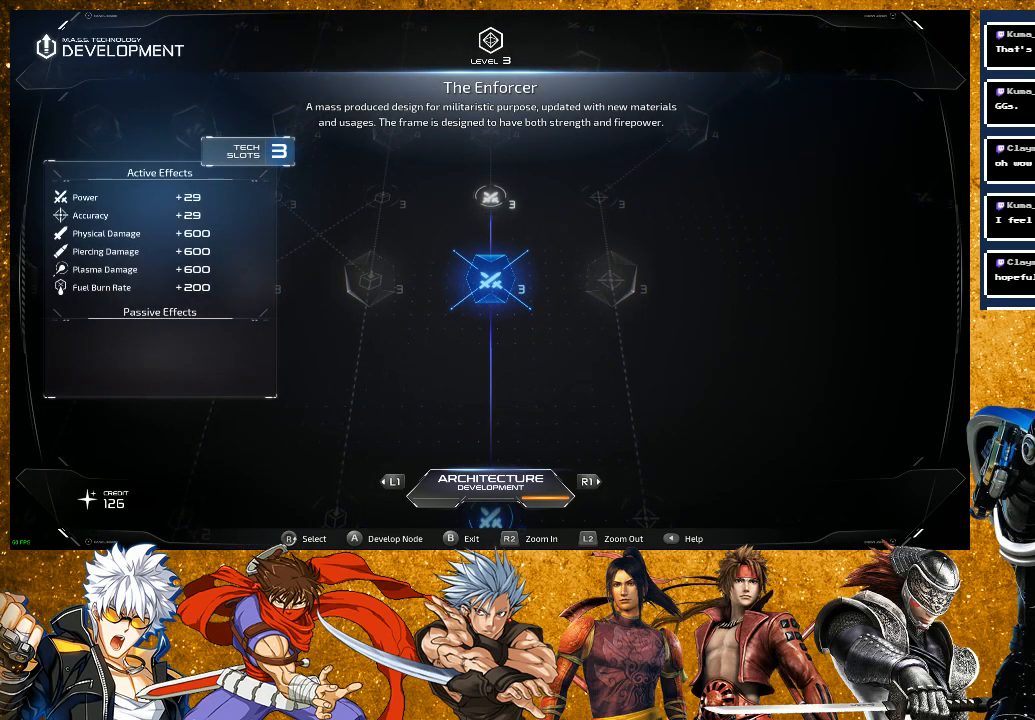
{"buttons": [], "left_stick": "center", "right_stick": "up", "events": [[17, "right_stick", "up"], [217, "right_stick", "center"], [400, "right_stick", "up"]]}
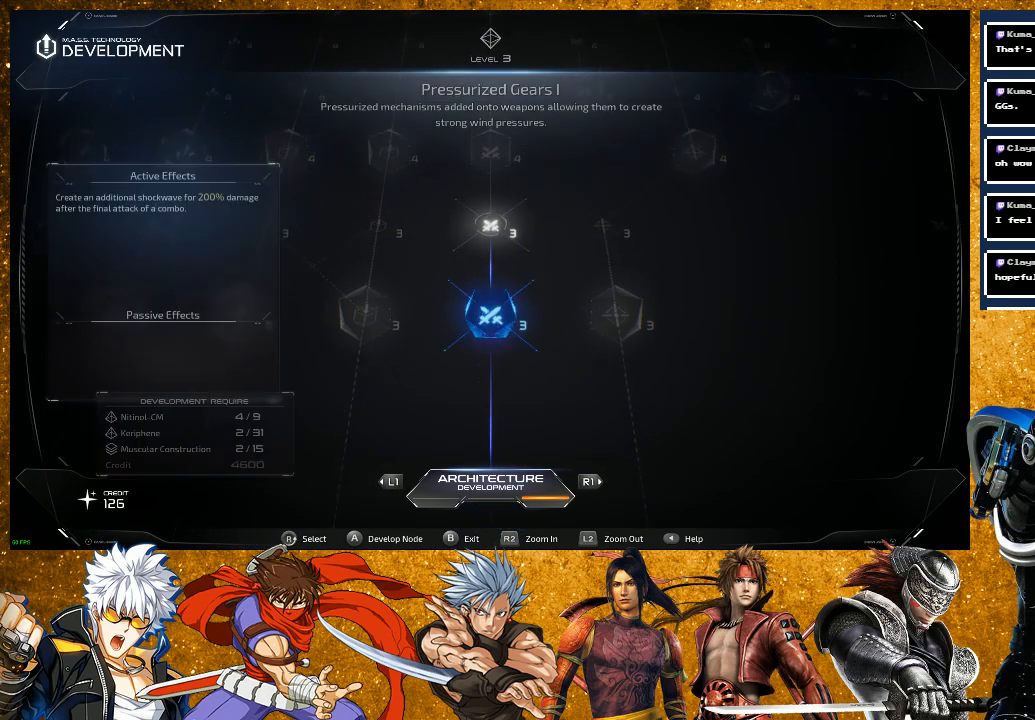
{"buttons": [], "left_stick": "center", "right_stick": "center", "events": [[100, "right_stick", "center"]]}
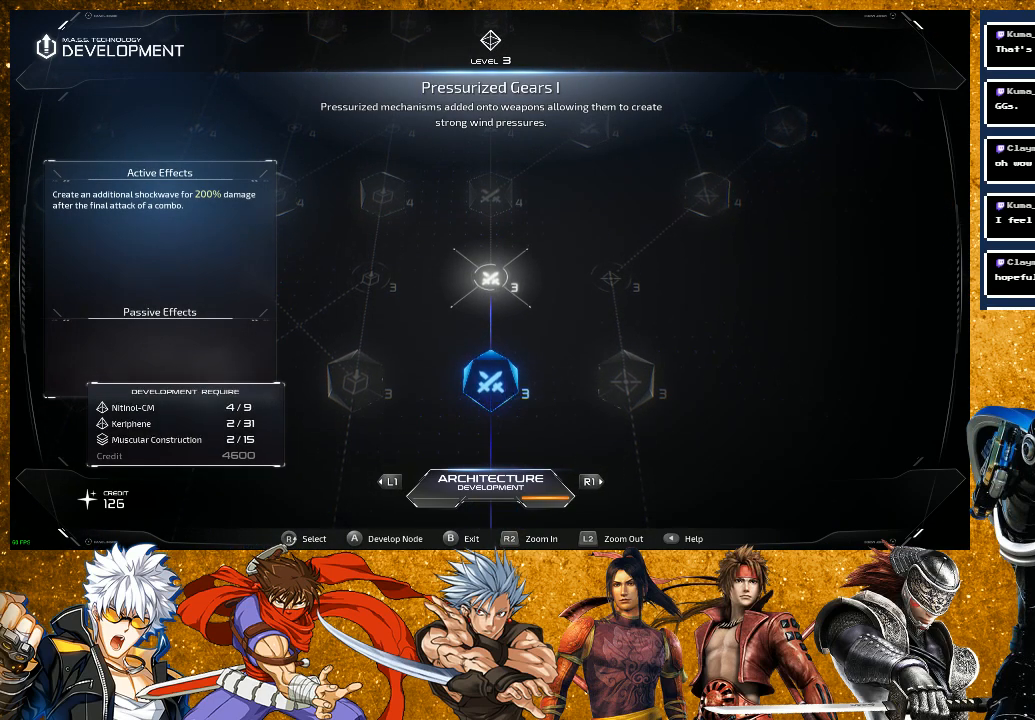
{"buttons": [], "left_stick": "center", "right_stick": "center", "events": [[317, "right_stick", "down"], [500, "right_stick", "center"]]}
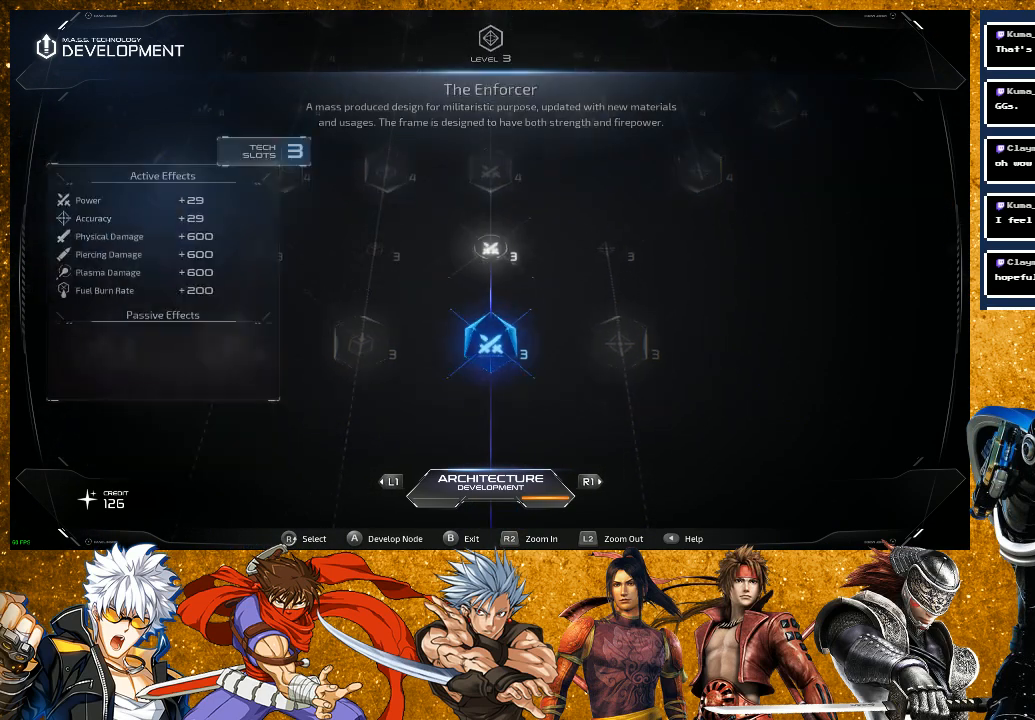
{"buttons": [], "left_stick": "center", "right_stick": "center", "events": []}
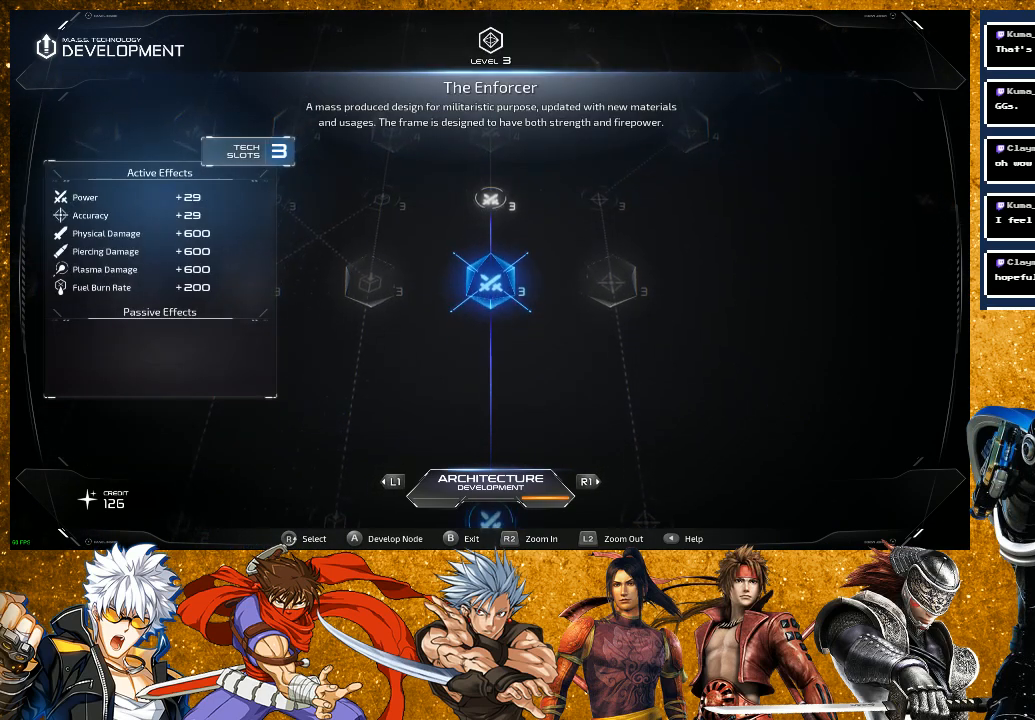
{"buttons": [], "left_stick": "center", "right_stick": "center", "events": []}
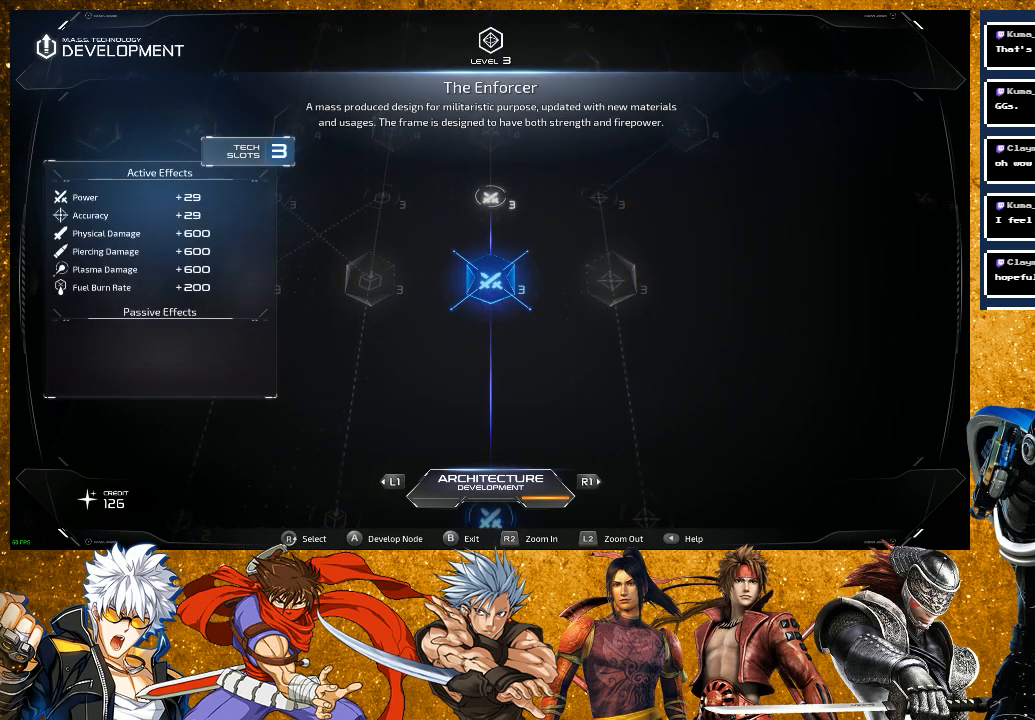
{"buttons": [], "left_stick": "center", "right_stick": "center", "events": [[50, "right_stick", "up"], [267, "right_stick", "center"]]}
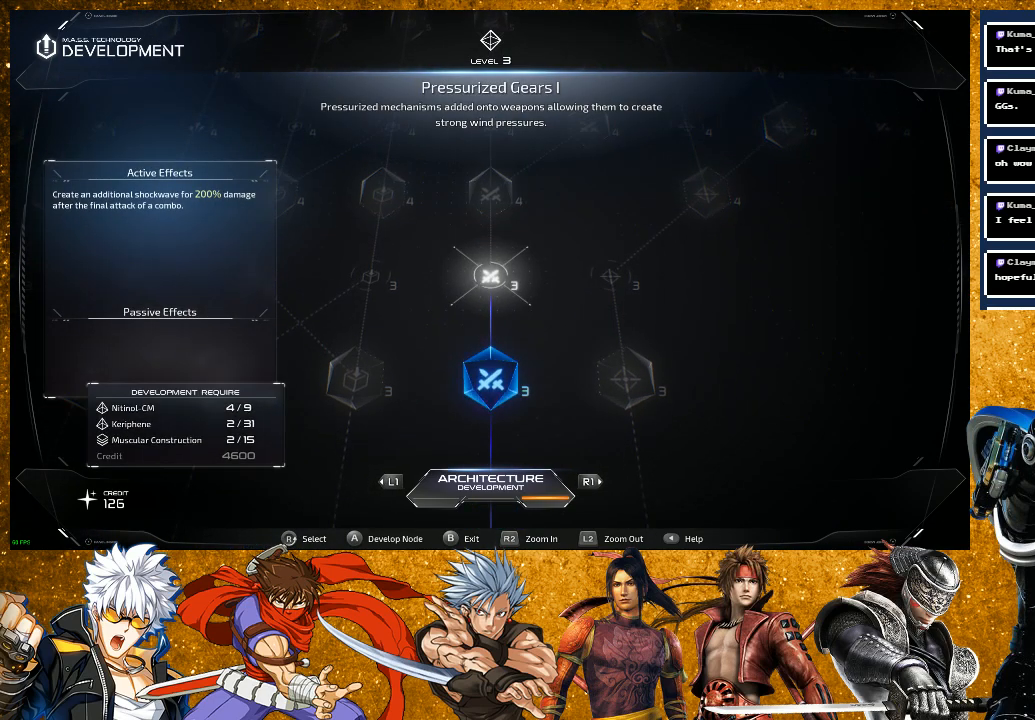
{"buttons": [], "left_stick": "center", "right_stick": "center", "events": []}
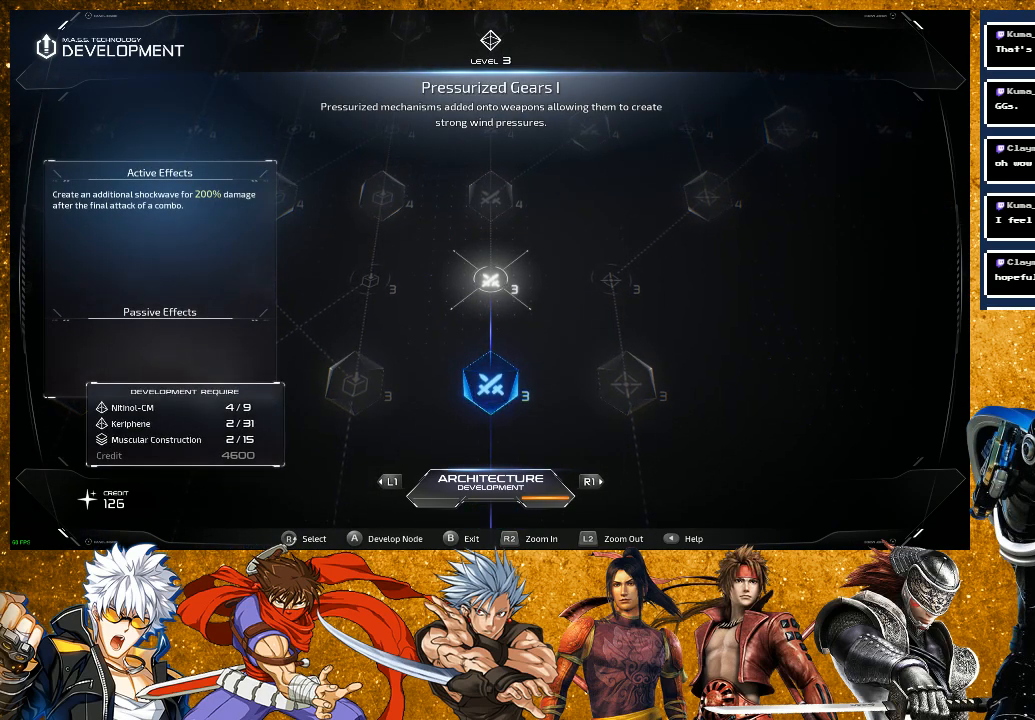
{"buttons": [], "left_stick": "center", "right_stick": "center", "events": []}
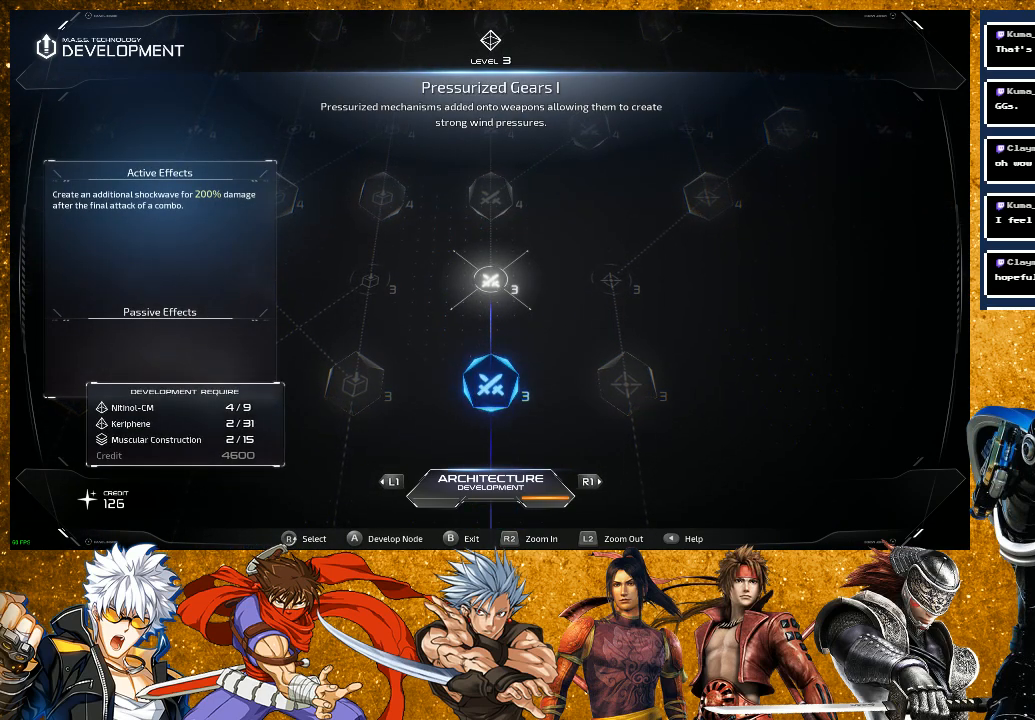
{"buttons": [], "left_stick": "center", "right_stick": "center", "events": []}
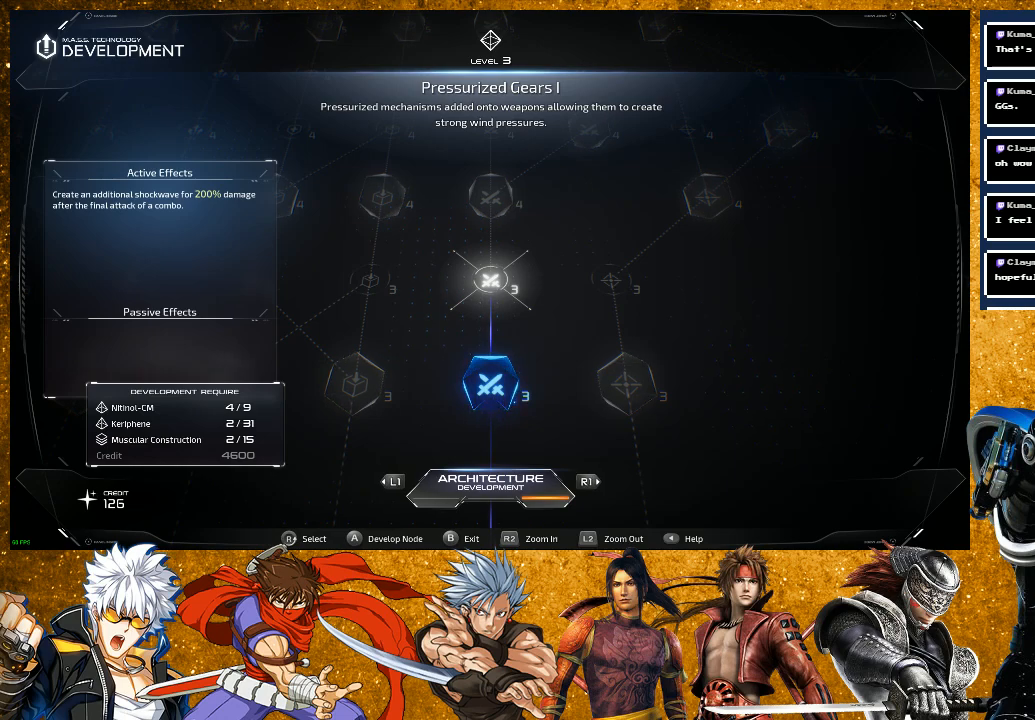
{"buttons": [], "left_stick": "center", "right_stick": "center", "events": []}